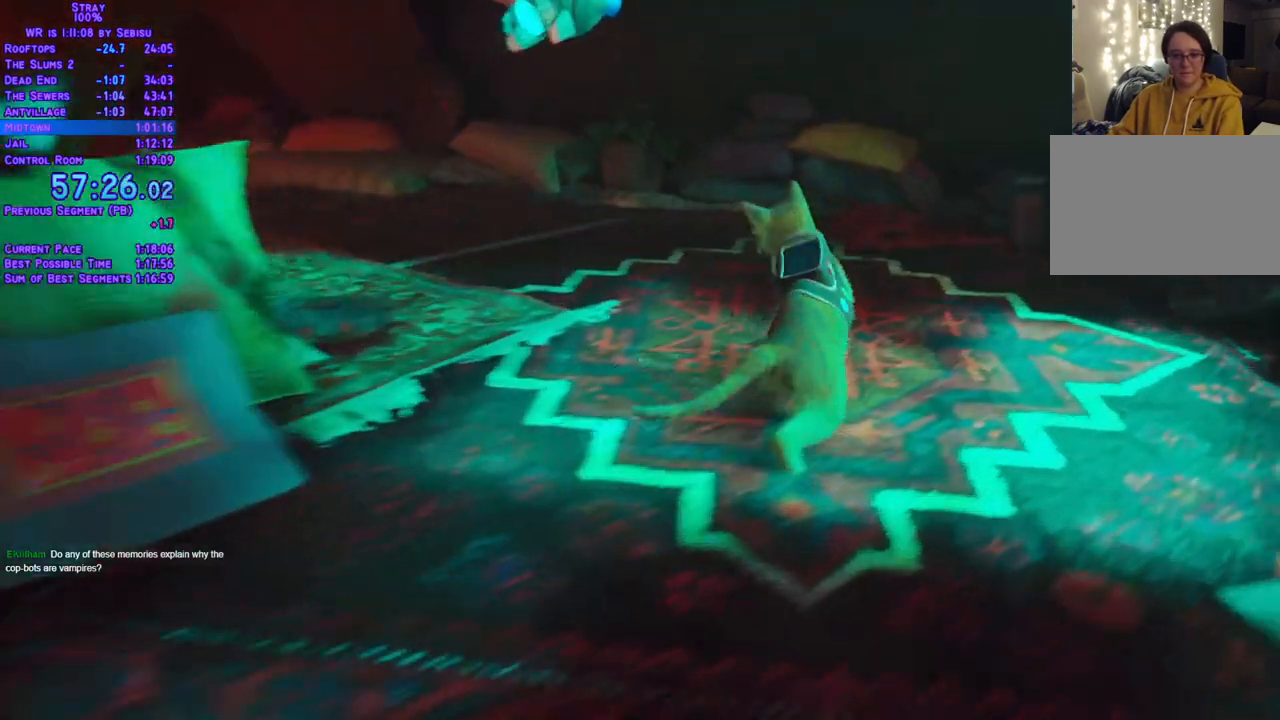
Gameplay with a controller (Xbox layout); each line is a JSON object with the inputs held at the frame after it. "events" lists button and stick changes between this image and that frame as [ms after this image, input, new state], when the widget could be followed in between. Not read: L3 R3 SELECT START.
{"buttons": ["L2", "DPAD_UP", "DPAD_LEFT"], "left_stick": "center", "right_stick": "center", "events": [[167, "DPAD_UP", "up"], [351, "DPAD_UP", "down"]]}
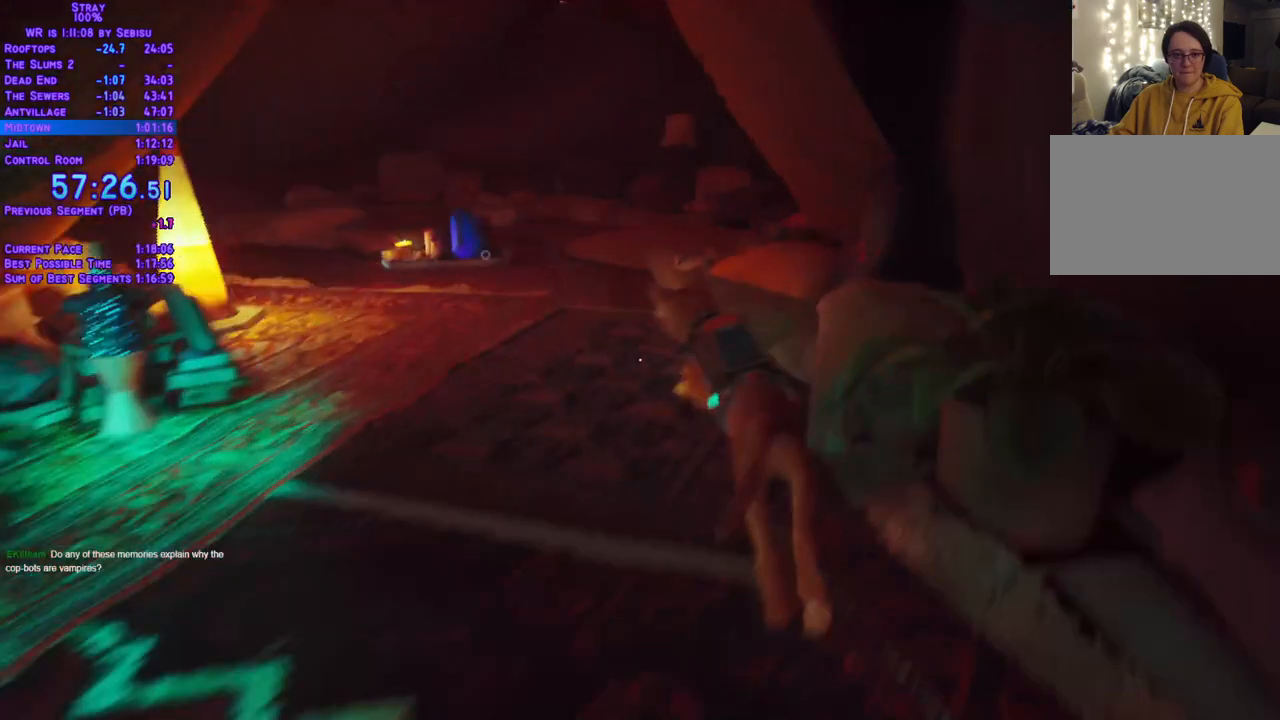
{"buttons": ["L2", "DPAD_UP"], "left_stick": "center", "right_stick": "center", "events": [[50, "DPAD_UP", "up"], [200, "DPAD_UP", "down"], [284, "DPAD_LEFT", "up"]]}
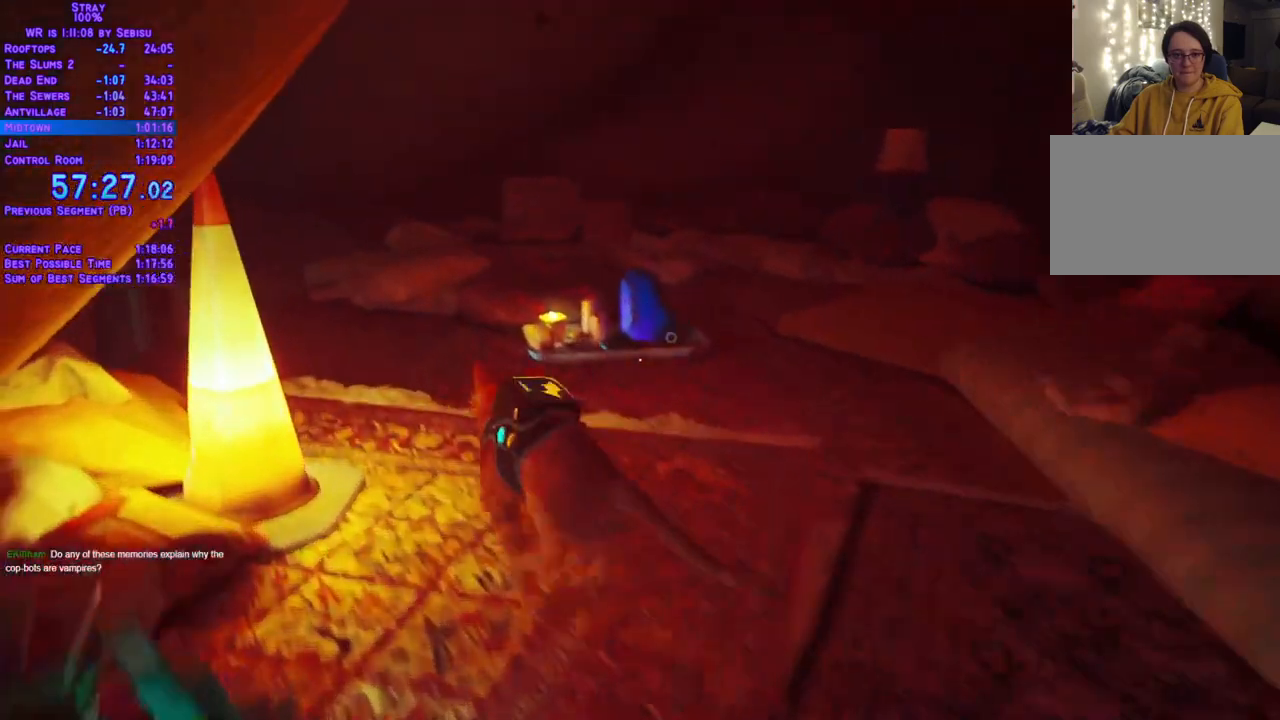
{"buttons": [], "left_stick": "center", "right_stick": "center", "events": [[50, "L2", "up"], [268, "DPAD_UP", "up"]]}
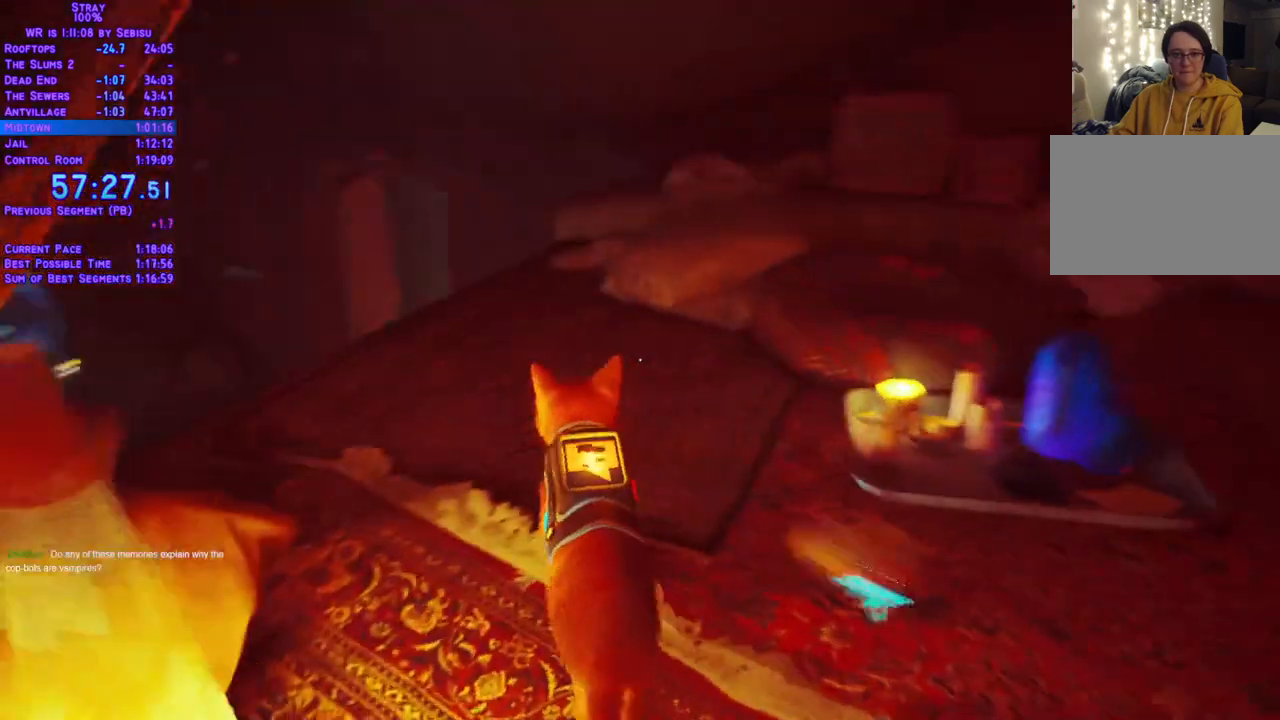
{"buttons": [], "left_stick": "center", "right_stick": "center", "events": []}
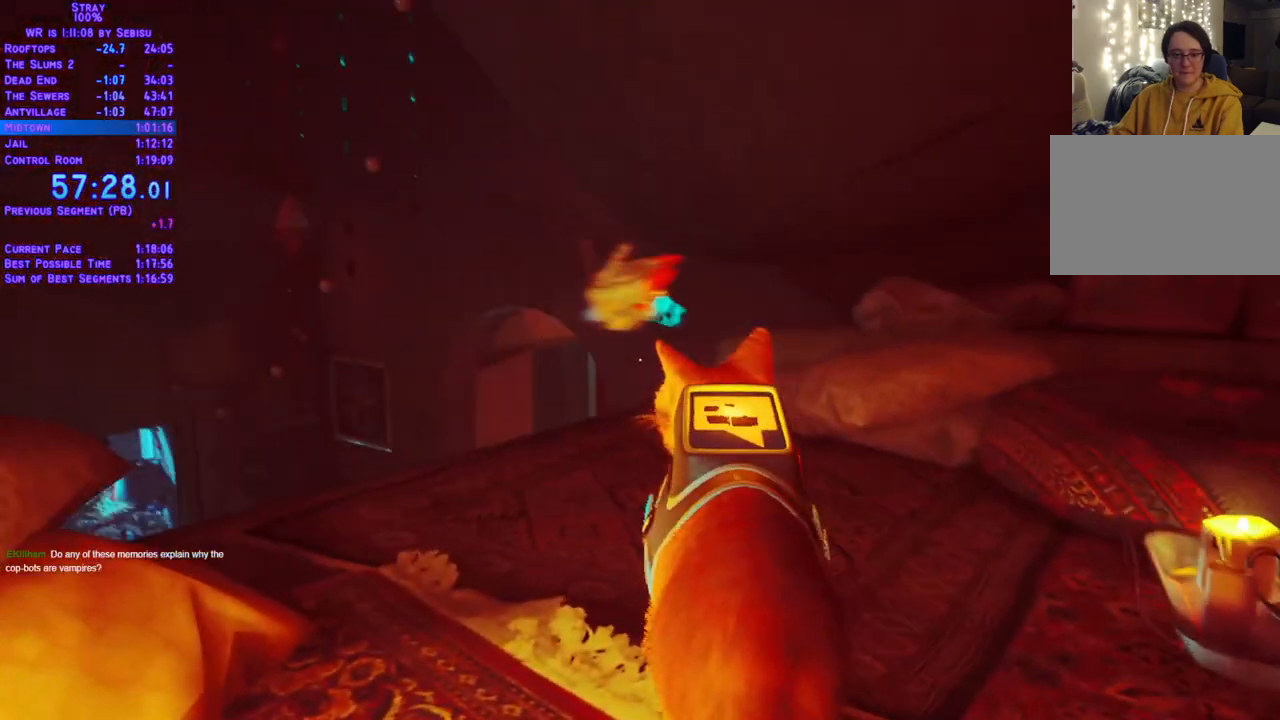
{"buttons": [], "left_stick": "center", "right_stick": "center", "events": []}